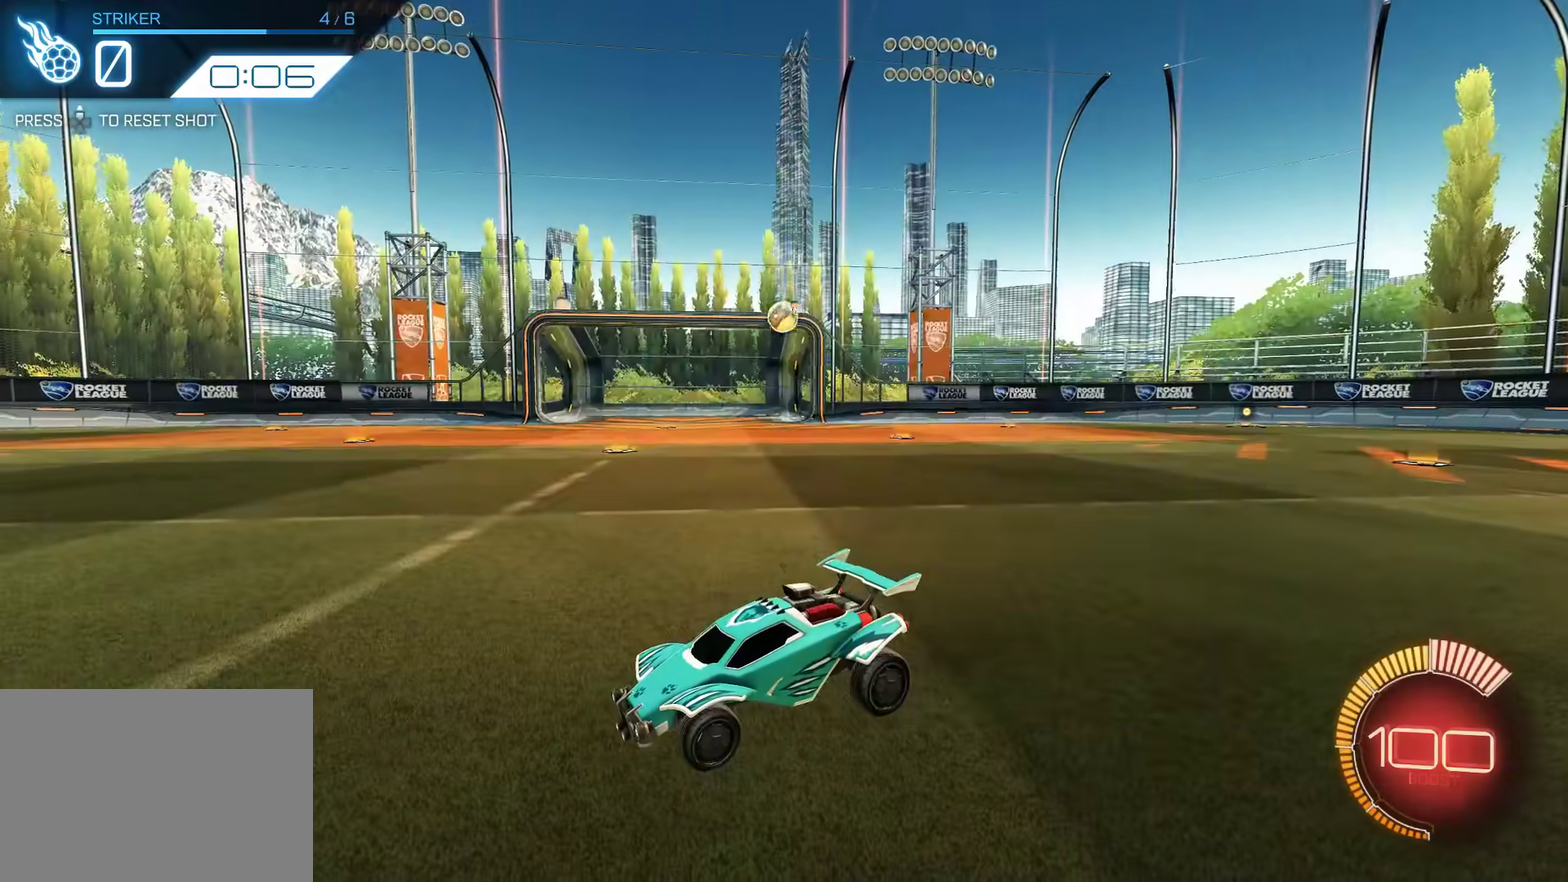
Gameplay with a controller (PlayStation layout); each line is a JSON object with the inputs held at the frame after it (dt_ms = milliseconds from this image to that frame). "events" lists button and stick changes between this image and that frame as [ms after this image, input, new state], when the widget could be followed in between. Not read: R3 right_stick.
{"dt_ms": 500, "buttons": [], "left_stick": "center", "events": []}
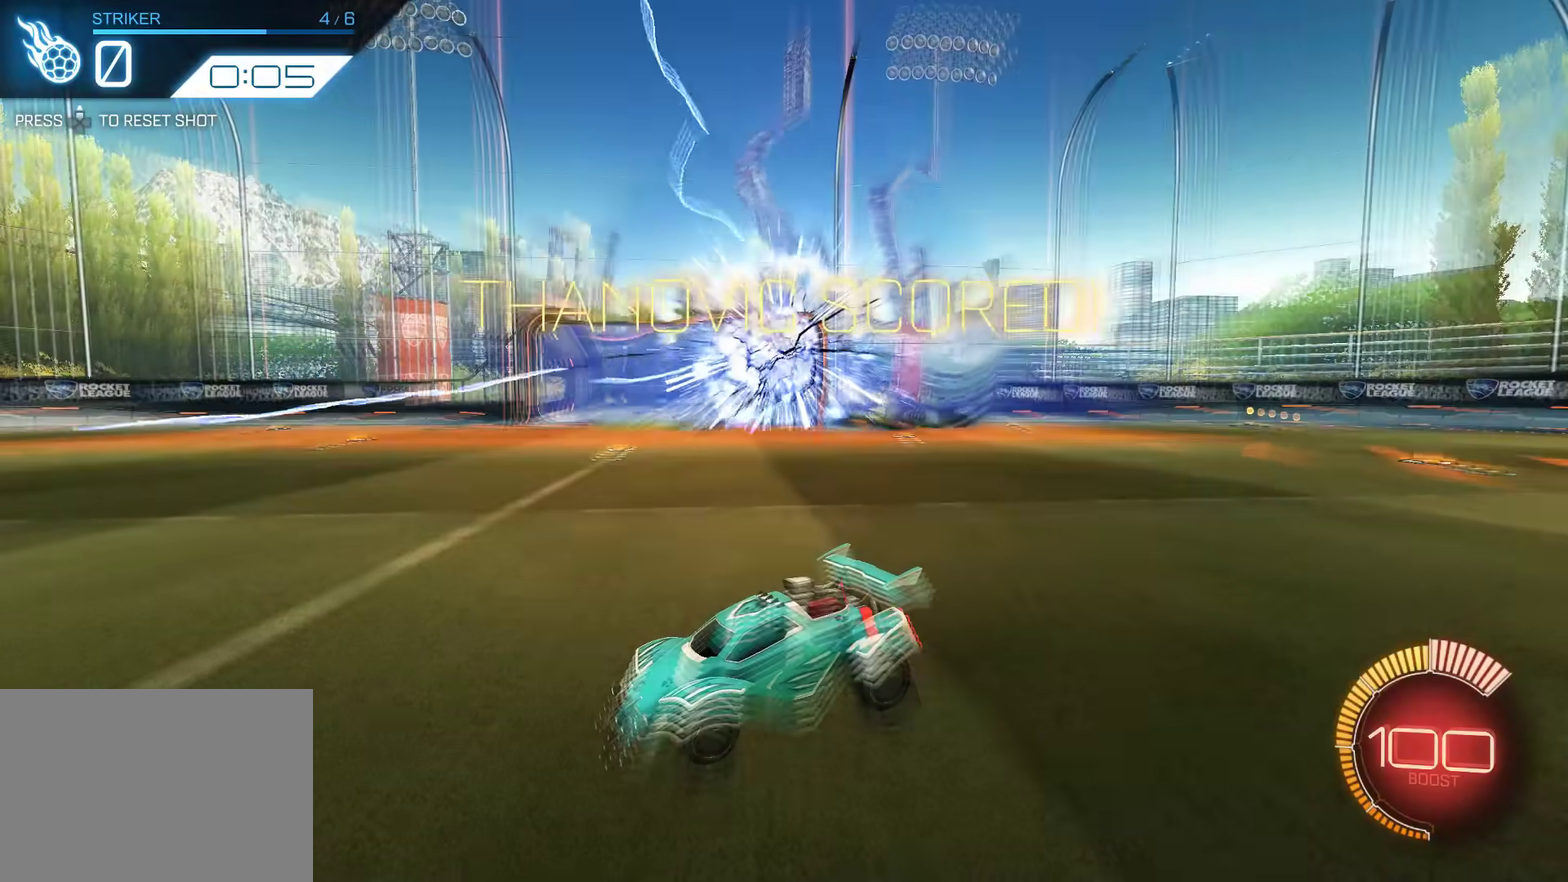
{"dt_ms": 500, "buttons": ["CROSS"], "left_stick": "down-right", "events": [[400, "left_stick", "down-right"], [434, "CROSS", "down"]]}
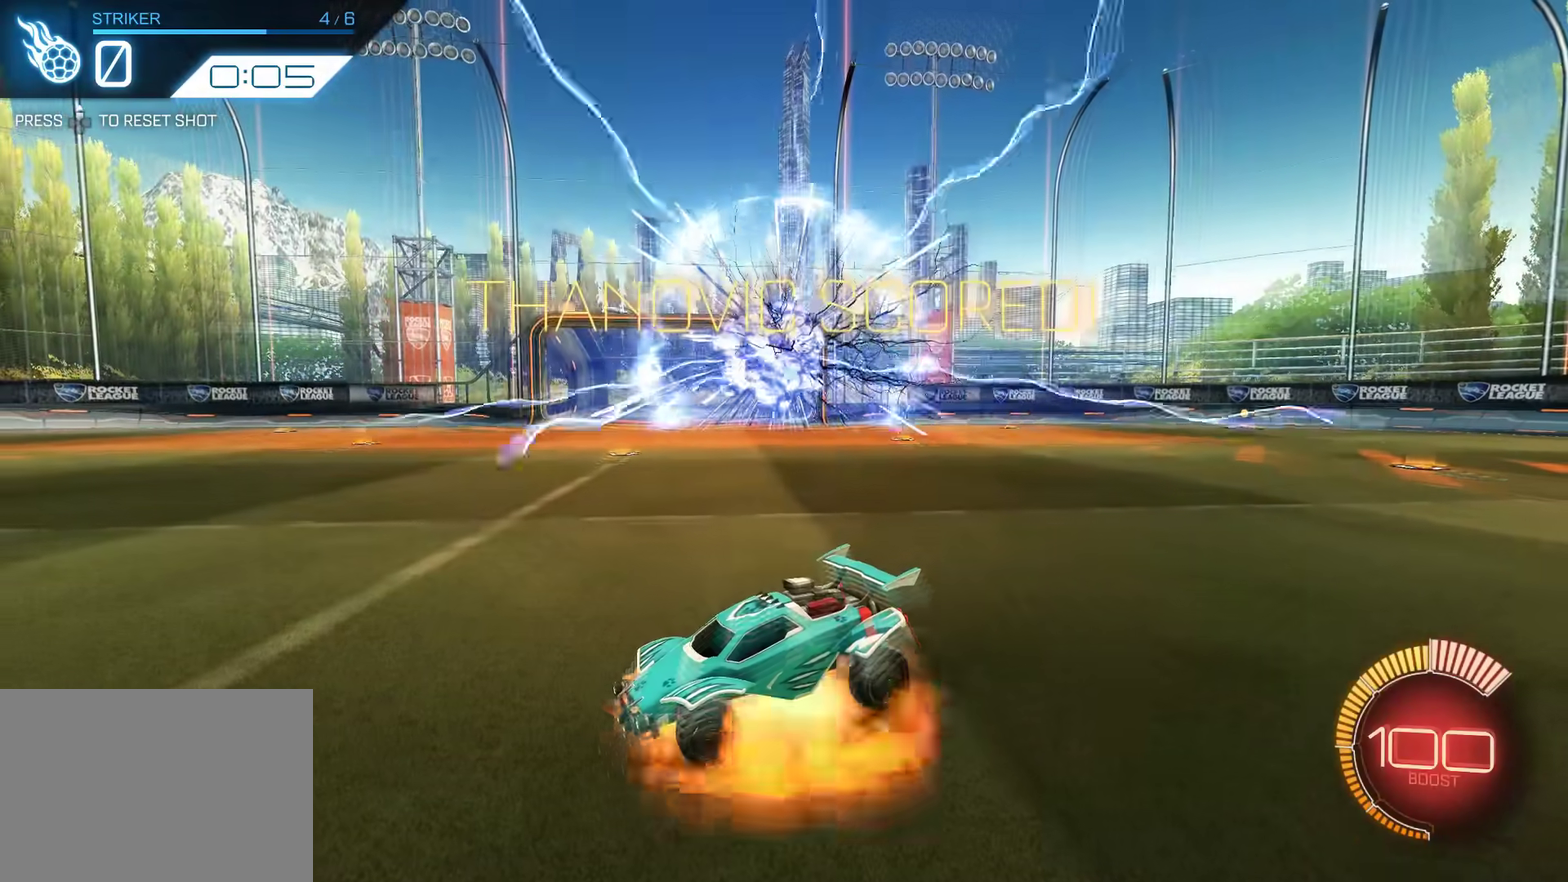
{"dt_ms": 500, "buttons": ["SQUARE"], "left_stick": "down-right", "events": [[67, "CROSS", "up"], [500, "SQUARE", "down"]]}
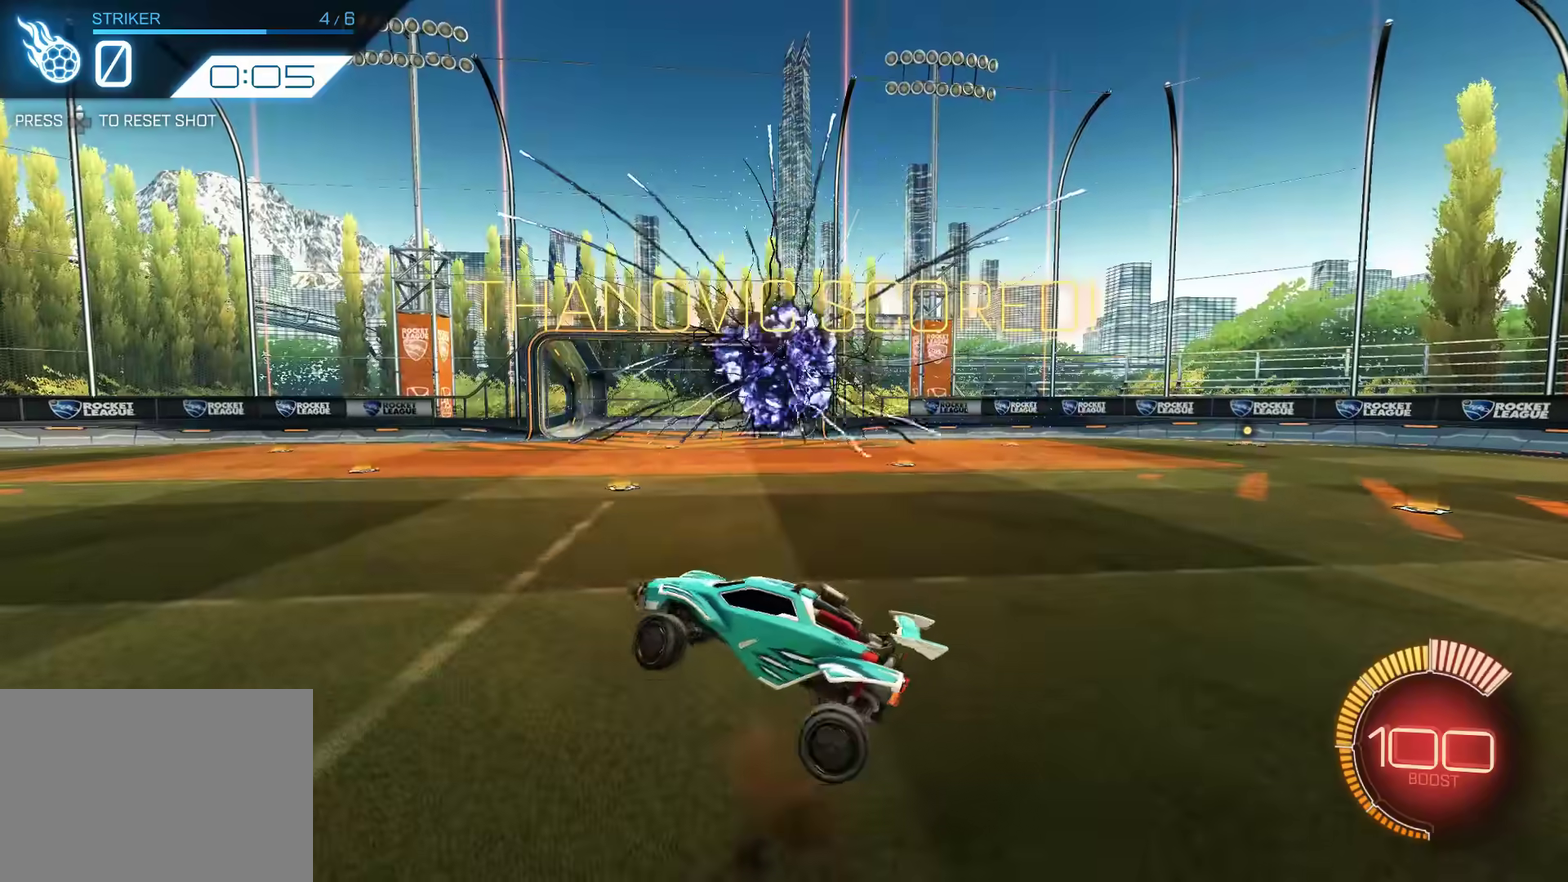
{"dt_ms": 500, "buttons": ["SQUARE"], "left_stick": "down-right", "events": []}
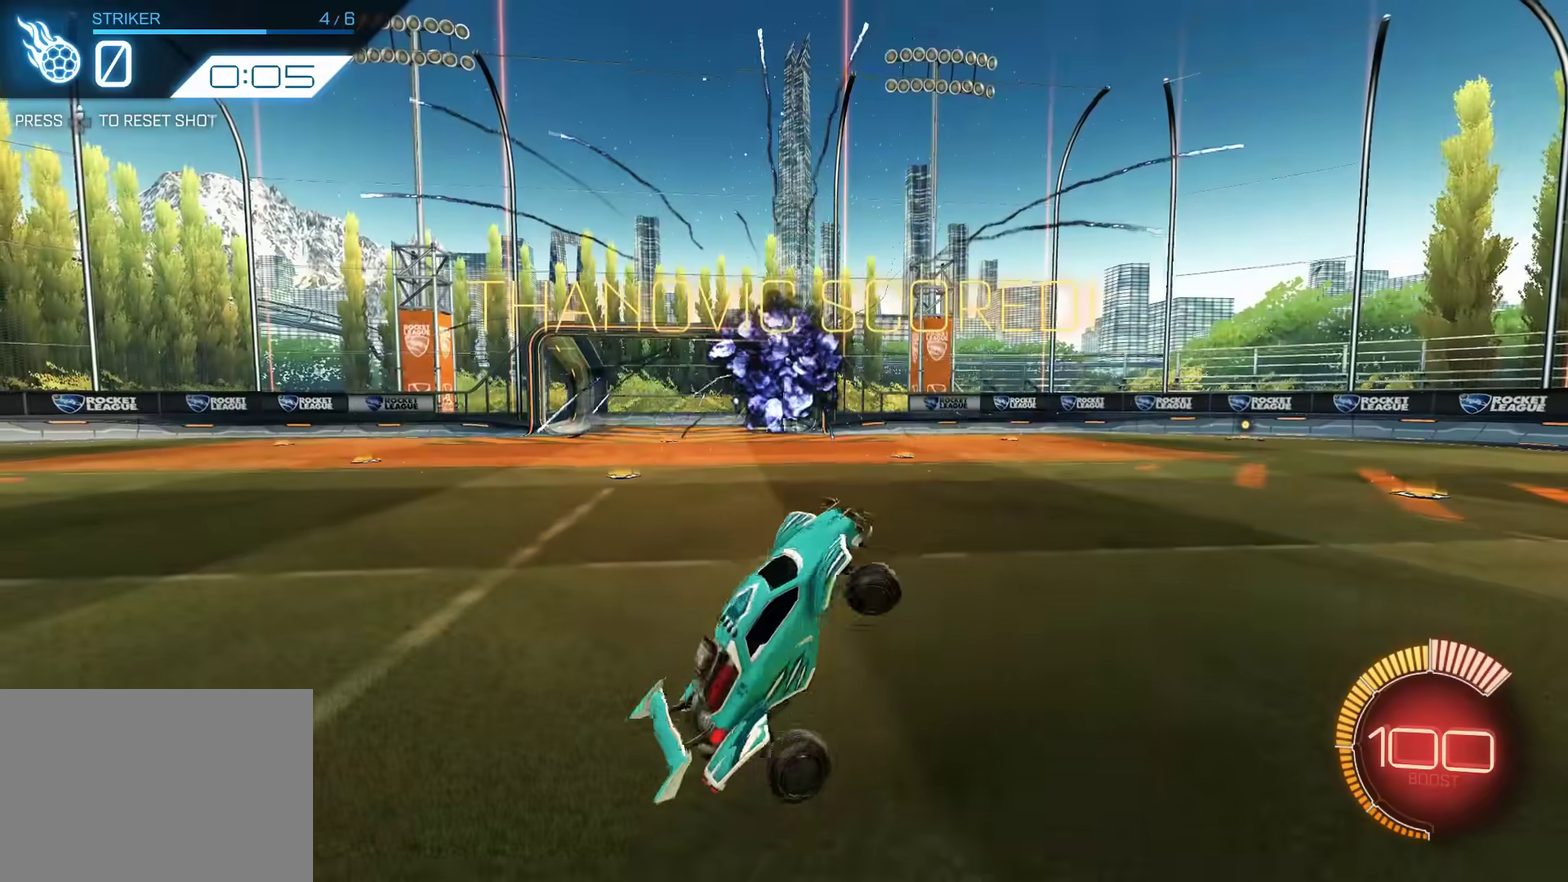
{"dt_ms": 600, "buttons": ["SQUARE"], "left_stick": "down-right", "events": []}
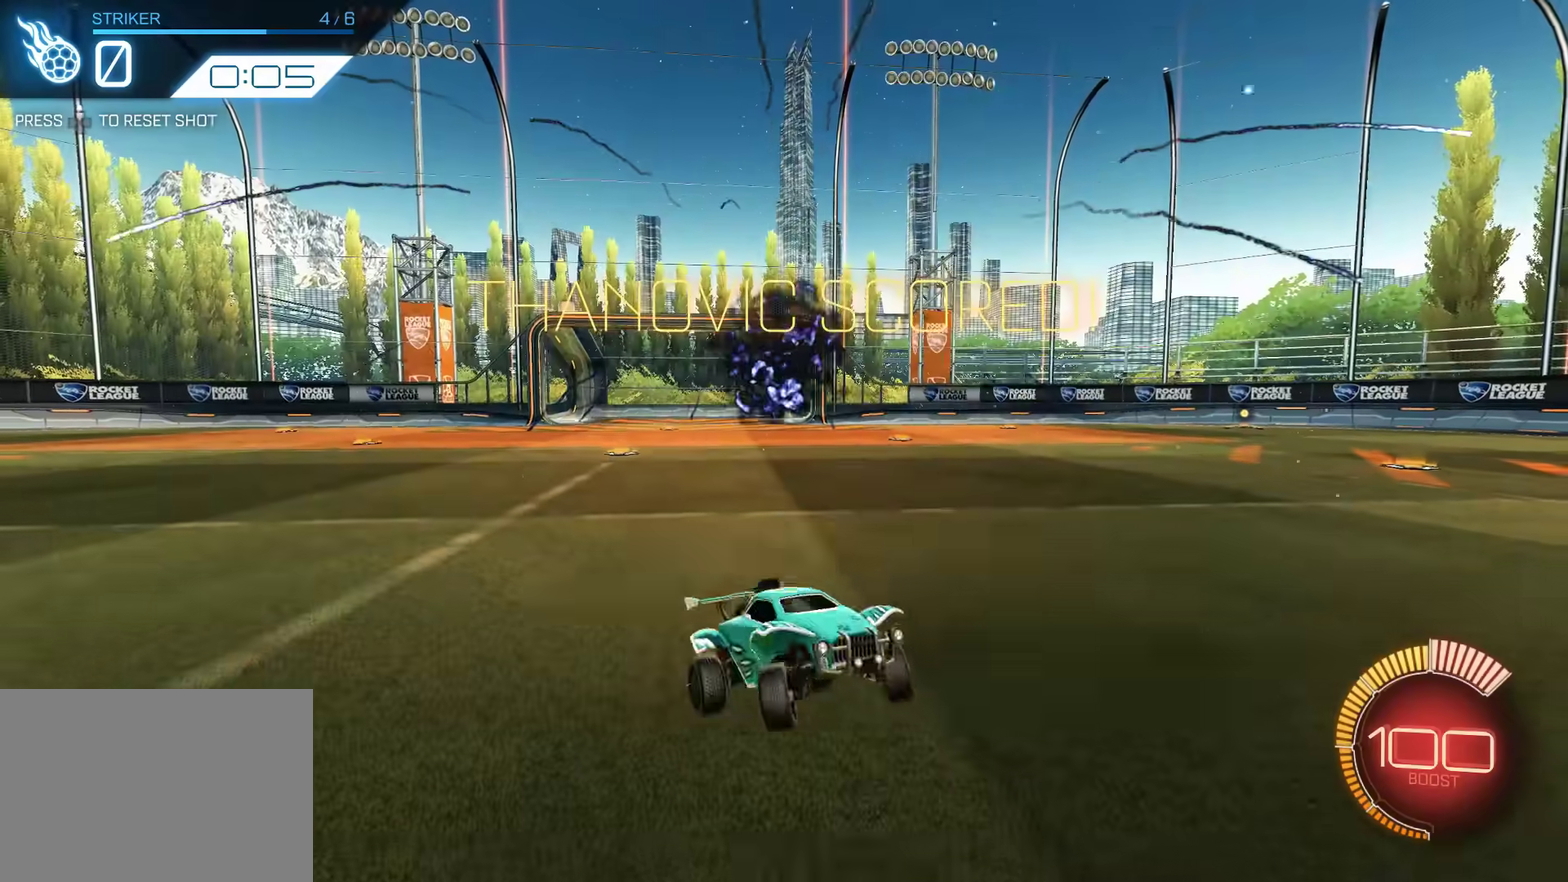
{"dt_ms": 400, "buttons": [], "left_stick": "center", "events": [[134, "SQUARE", "up"], [200, "left_stick", "center"]]}